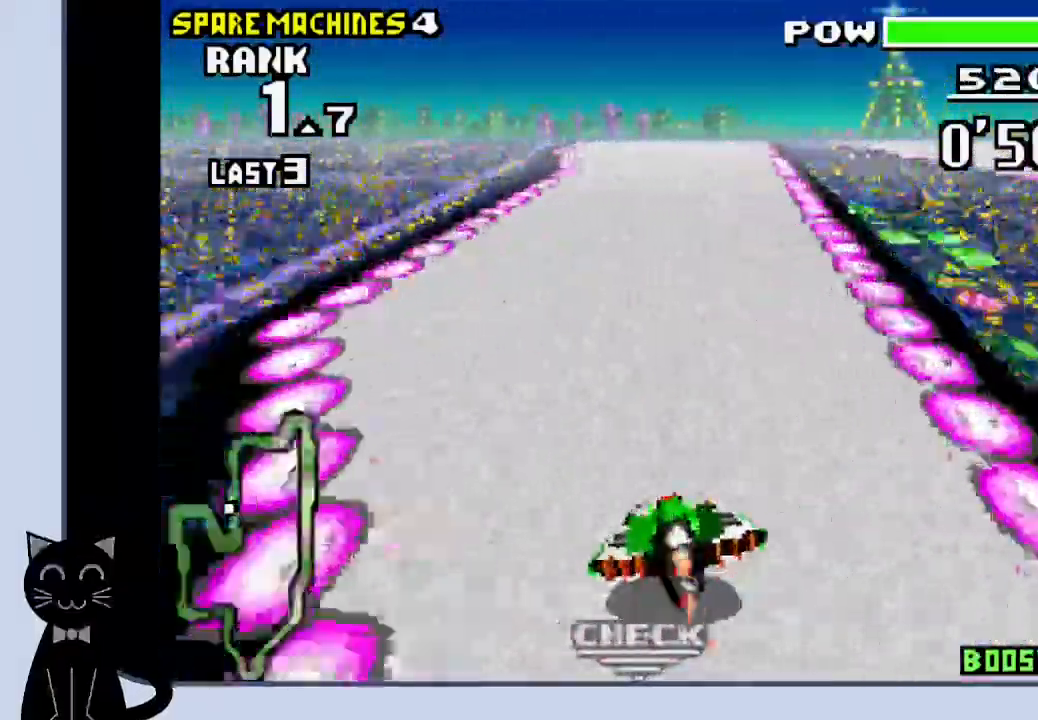
Gameplay with a controller (PlayStation layout); each line is a JSON object with the inputs held at the frame after it. "events" lists button and stick changes between this image and that frame as [ms after this image, input, new state], when the widget could be followed in between. Not read: L1 R1 left_stick right_stick.
{"buttons": ["CROSS", "DPAD_RIGHT"], "events": []}
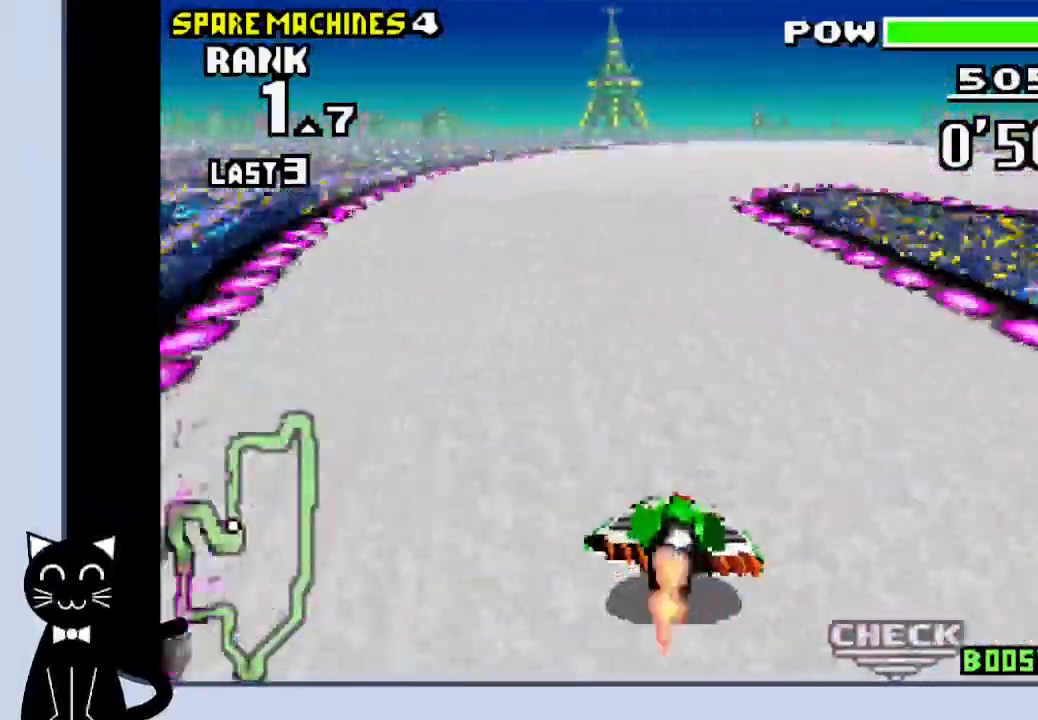
{"buttons": ["DPAD_RIGHT"], "events": [[150, "CROSS", "up"], [267, "CROSS", "down"], [333, "CROSS", "up"], [417, "CROSS", "down"], [483, "CROSS", "up"]]}
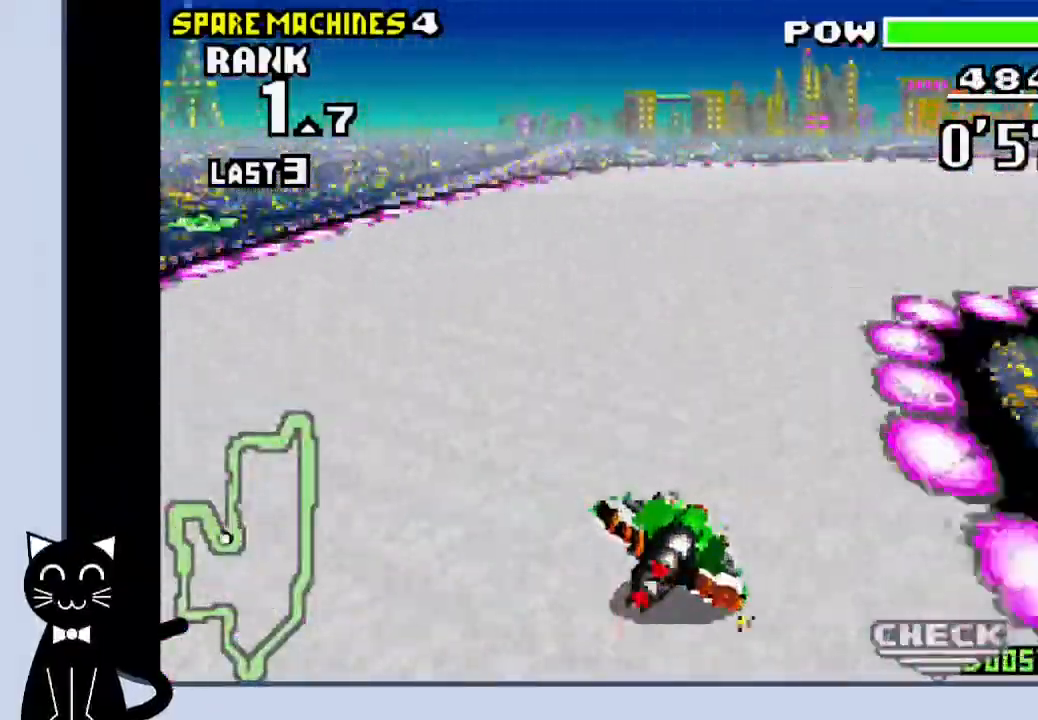
{"buttons": ["DPAD_RIGHT"], "events": [[67, "CROSS", "down"], [133, "CROSS", "up"], [217, "CROSS", "down"], [300, "CROSS", "up"], [367, "CROSS", "down"], [433, "CROSS", "up"]]}
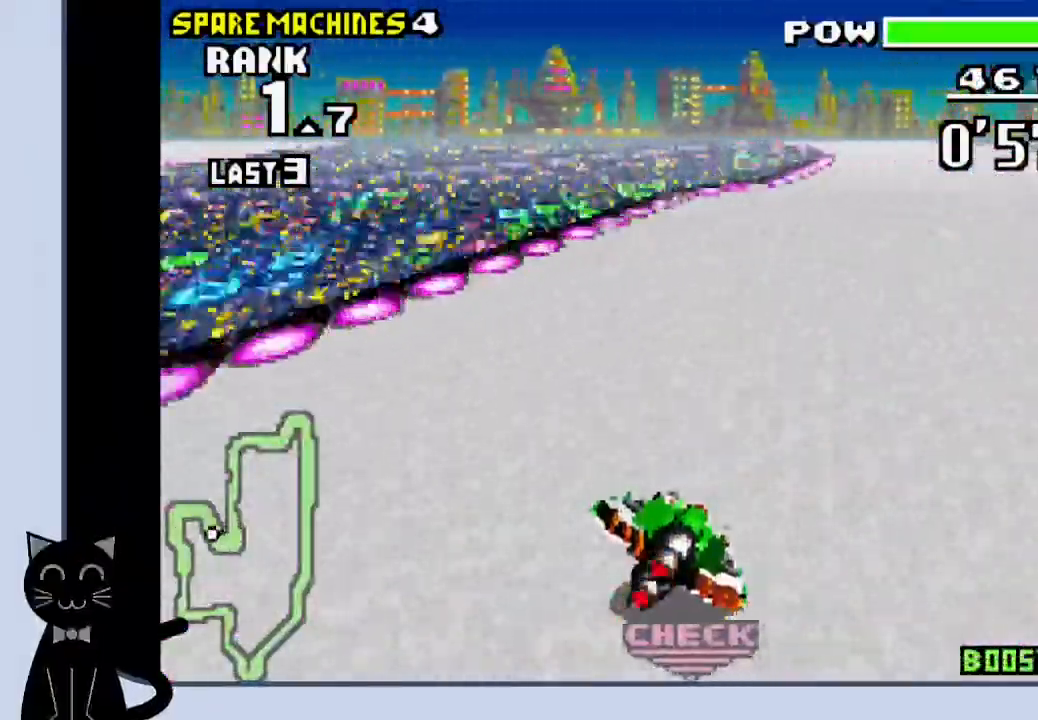
{"buttons": ["CROSS", "DPAD_LEFT"], "events": [[17, "CROSS", "down"], [83, "CROSS", "up"], [183, "CROSS", "down"], [267, "CROSS", "up"], [300, "CROSS", "down"], [333, "DPAD_LEFT", "down"], [333, "DPAD_RIGHT", "up"]]}
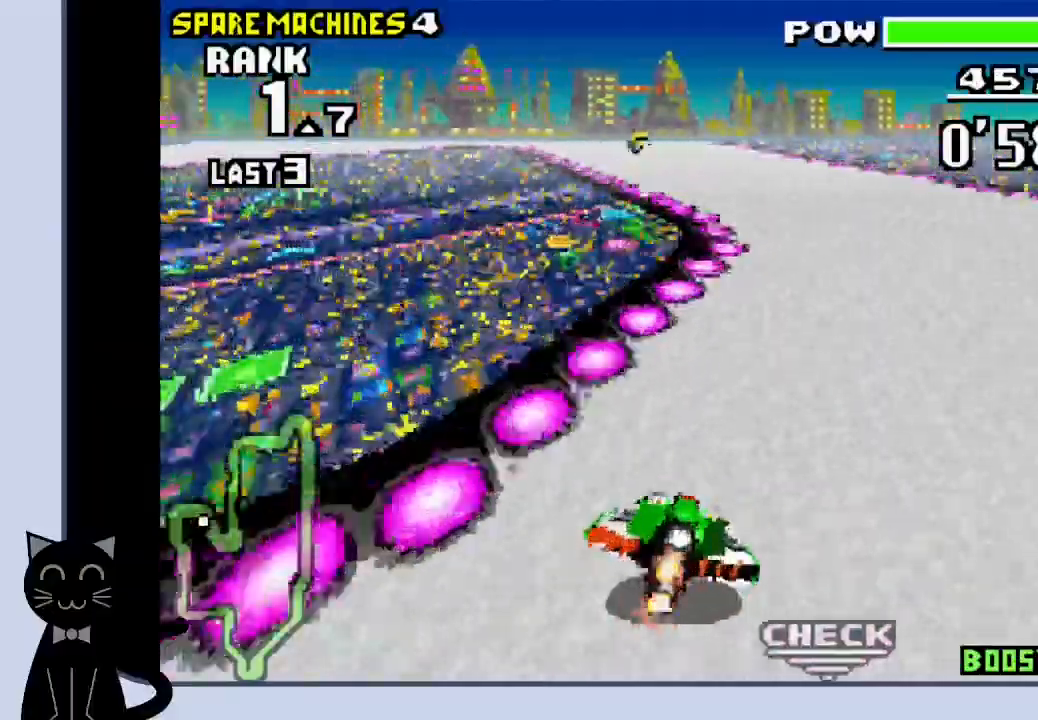
{"buttons": ["DPAD_LEFT"], "events": [[267, "SQUARE", "down"], [433, "SQUARE", "up"], [483, "CROSS", "up"]]}
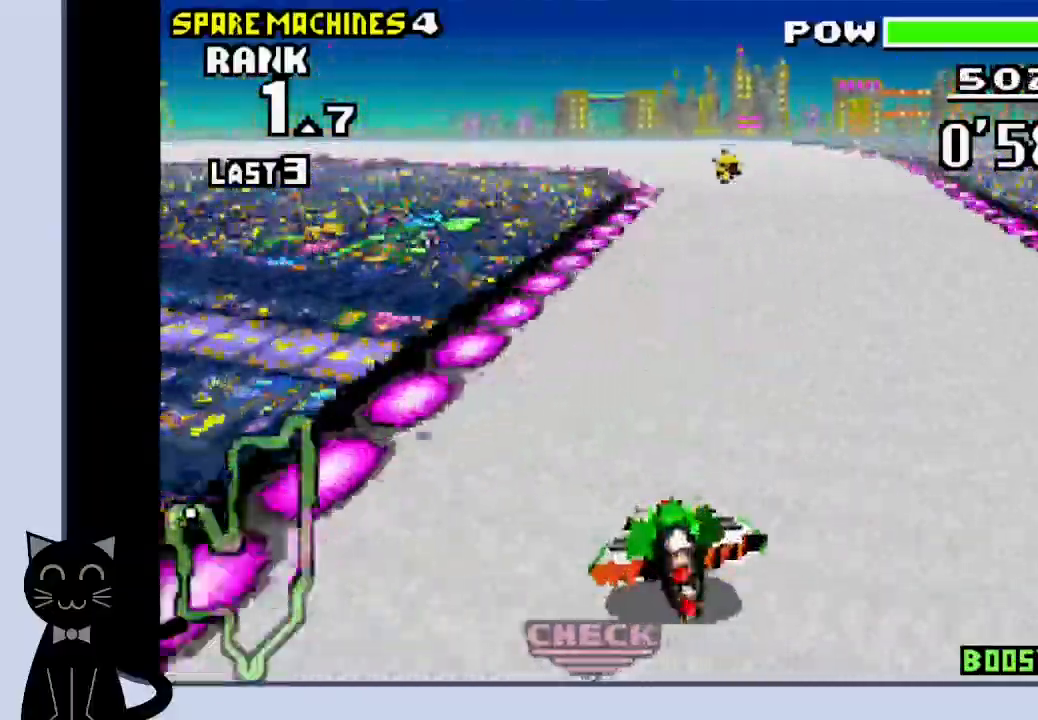
{"buttons": ["CROSS", "DPAD_LEFT"], "events": [[133, "CROSS", "down"], [367, "CROSS", "up"], [433, "CROSS", "down"]]}
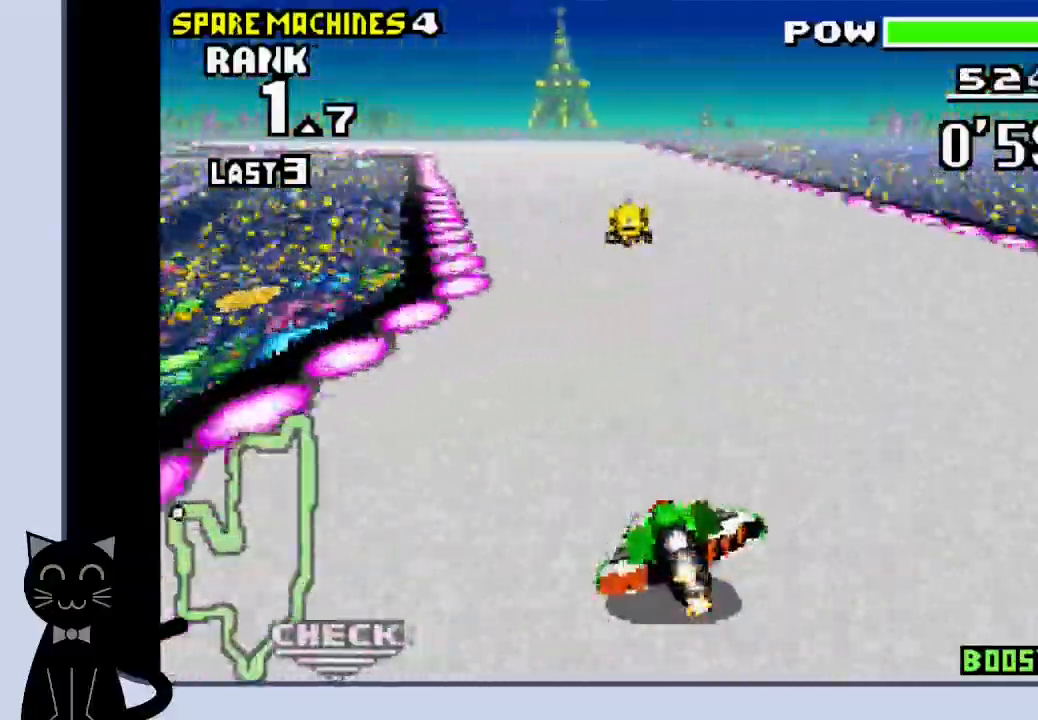
{"buttons": ["DPAD_LEFT"]}
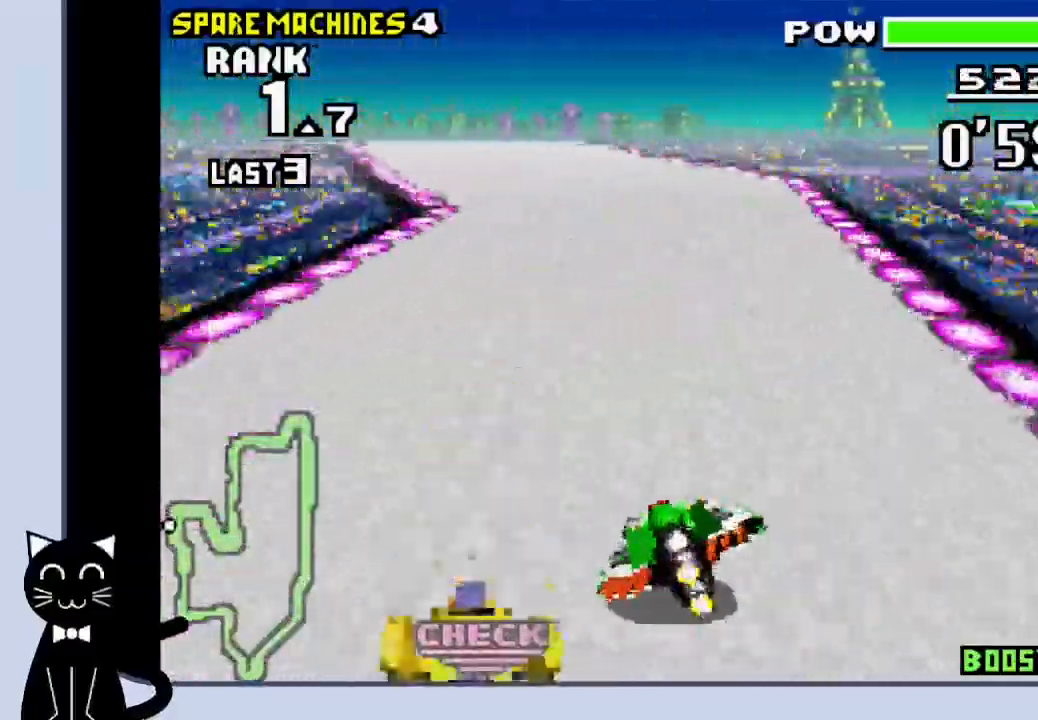
{"buttons": ["CROSS", "DPAD_LEFT"], "events": [[83, "CROSS", "down"], [150, "CROSS", "up"], [250, "CROSS", "down"]]}
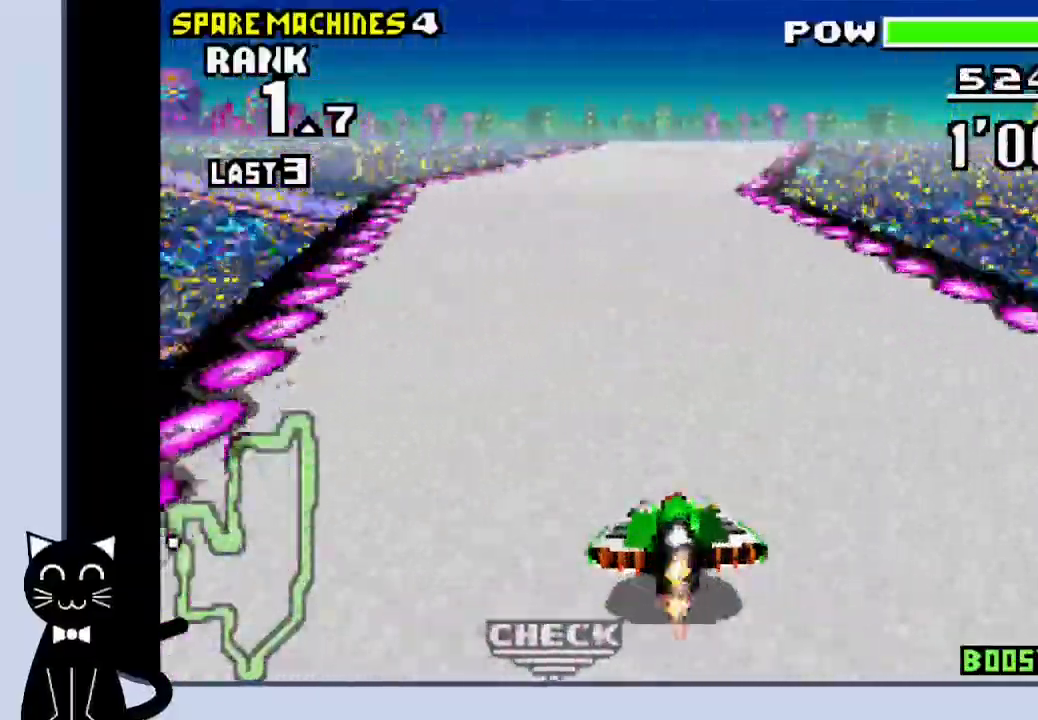
{"buttons": ["CROSS", "DPAD_LEFT"], "events": [[217, "DPAD_RIGHT", "down"], [383, "CROSS", "up"], [417, "DPAD_LEFT", "up"], [467, "DPAD_LEFT", "down"], [483, "CROSS", "down"], [500, "DPAD_RIGHT", "up"]]}
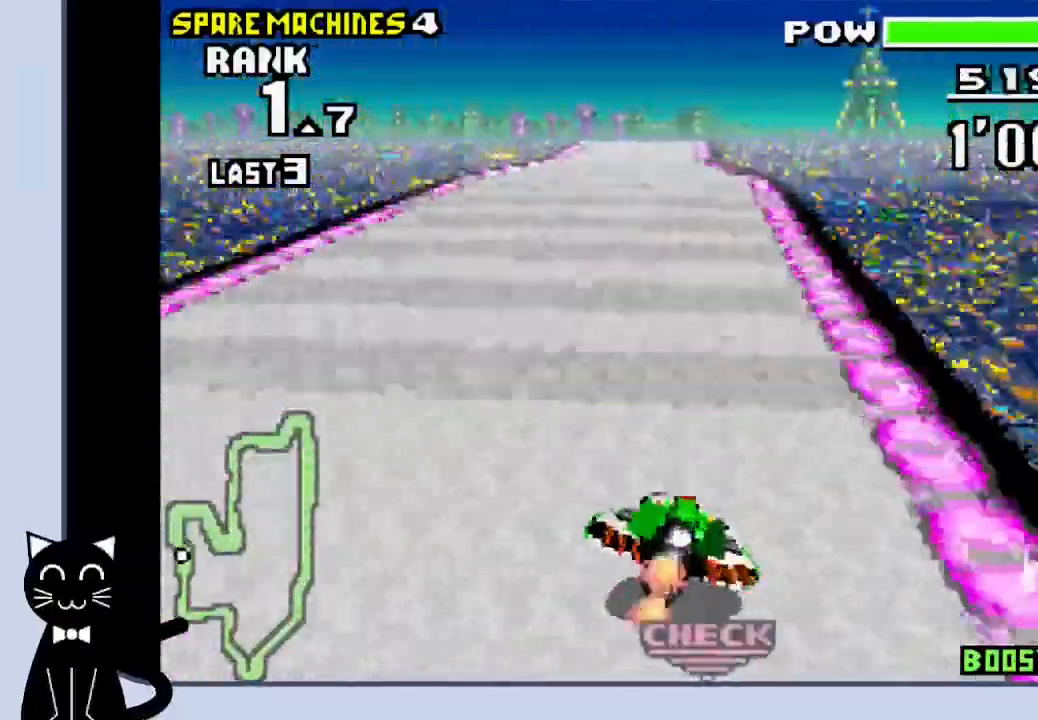
{"buttons": ["CROSS"], "events": [[133, "DPAD_LEFT", "up"]]}
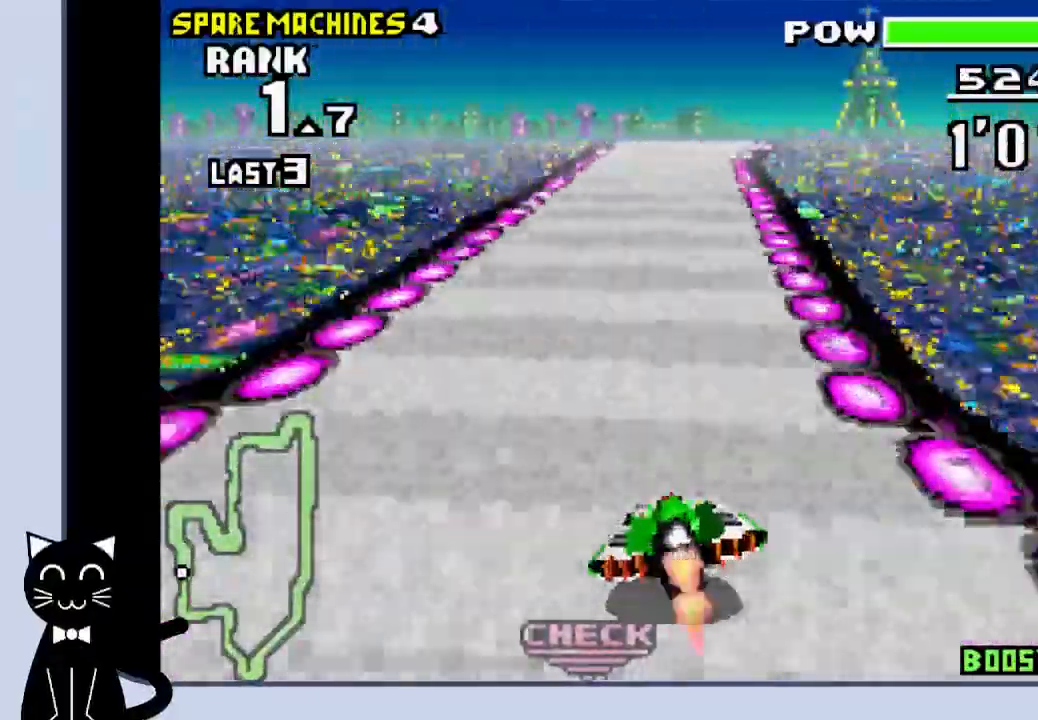
{"buttons": ["CROSS"], "events": []}
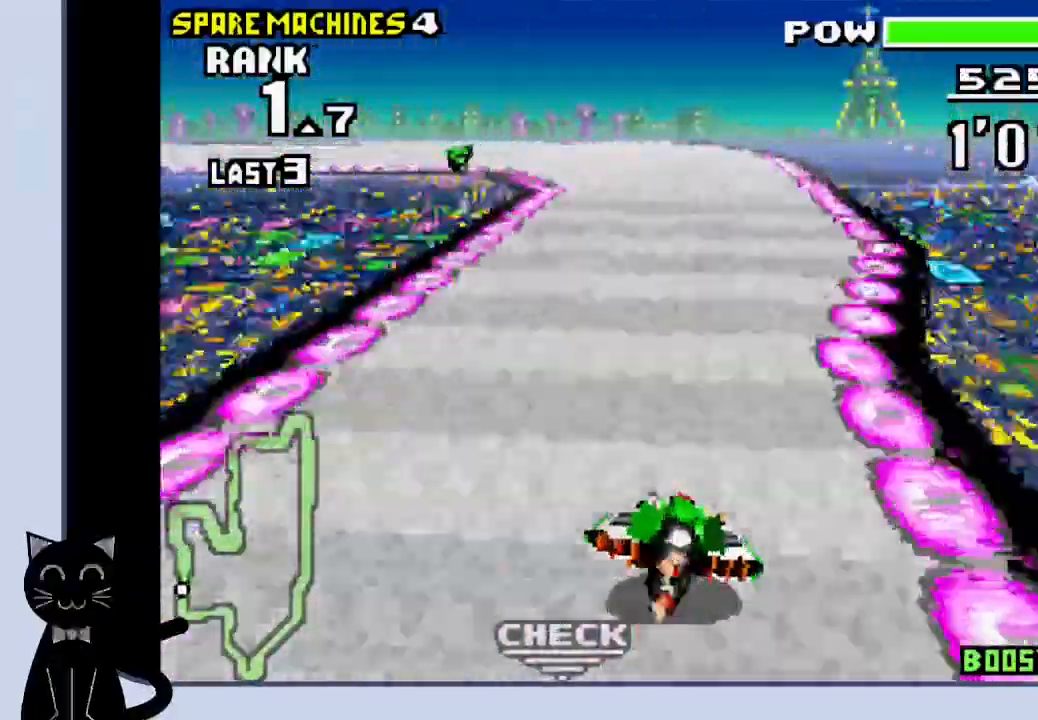
{"buttons": ["CROSS", "DPAD_LEFT"], "events": [[17, "DPAD_LEFT", "down"], [350, "CROSS", "up"], [483, "CROSS", "down"]]}
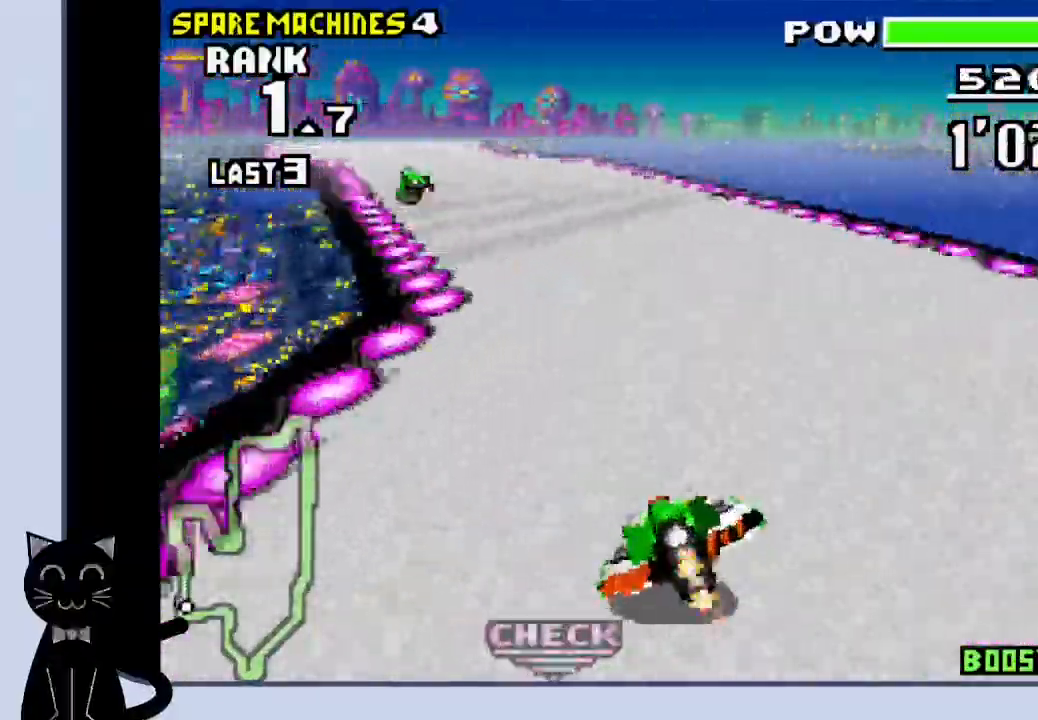
{"buttons": ["CROSS"], "events": [[33, "CROSS", "up"], [133, "CROSS", "down"], [217, "CROSS", "up"], [350, "CROSS", "down"], [383, "DPAD_LEFT", "up"]]}
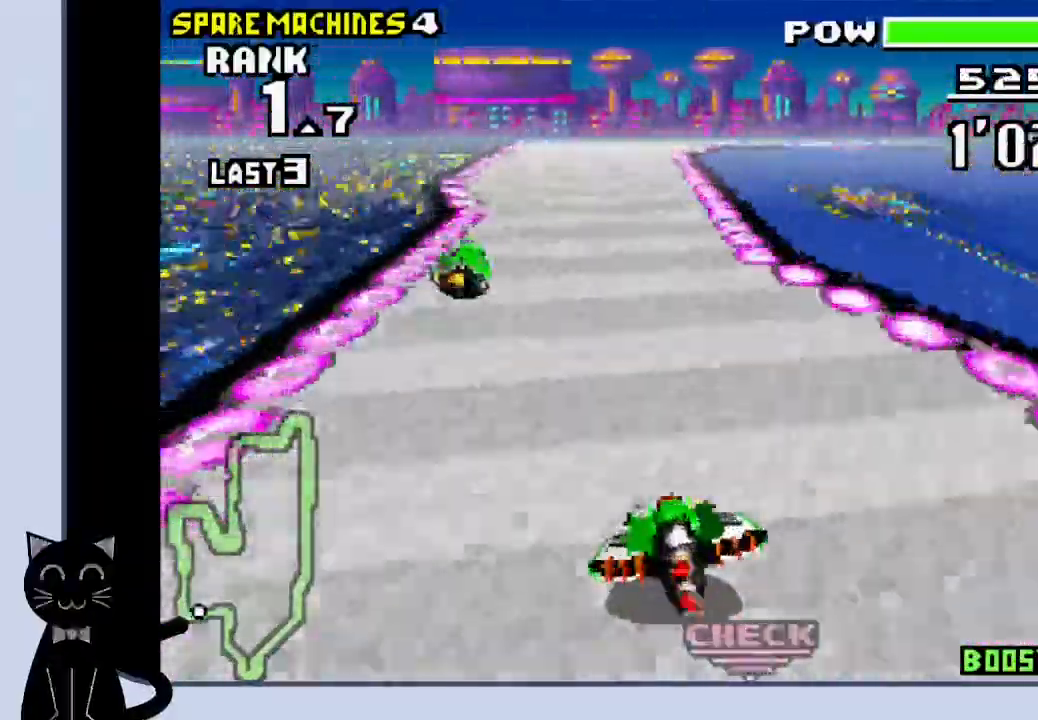
{"buttons": ["CROSS", "DPAD_RIGHT"], "events": [[267, "DPAD_RIGHT", "down"]]}
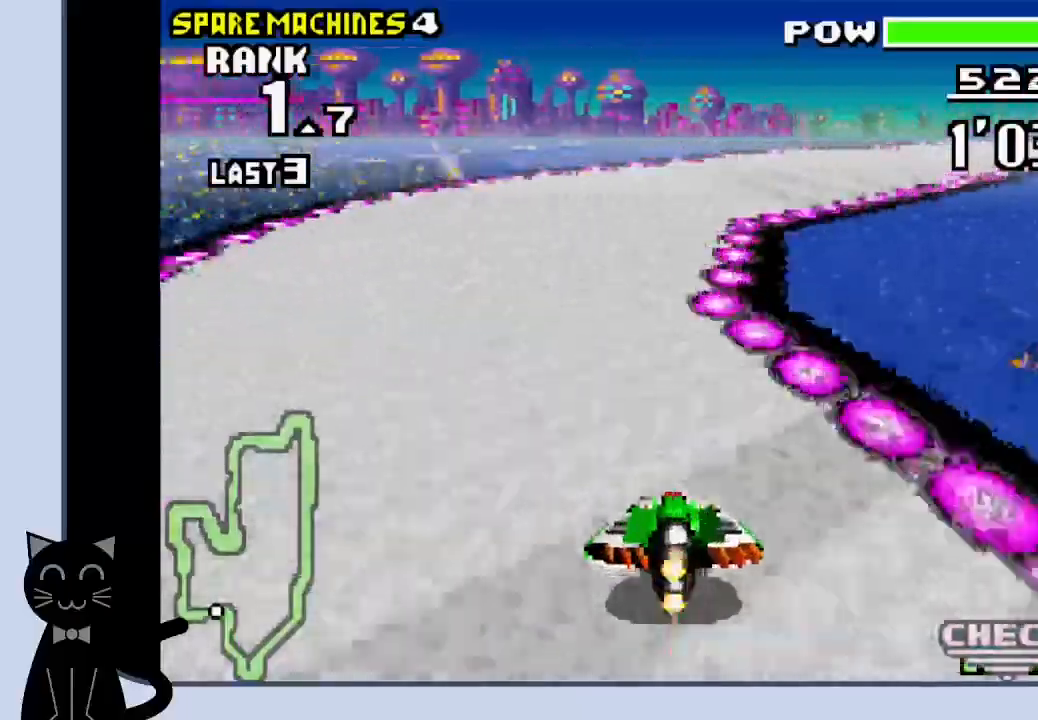
{"buttons": ["DPAD_RIGHT"], "events": [[117, "CROSS", "up"], [217, "CROSS", "down"], [317, "CROSS", "up"], [417, "CROSS", "down"], [467, "CROSS", "up"]]}